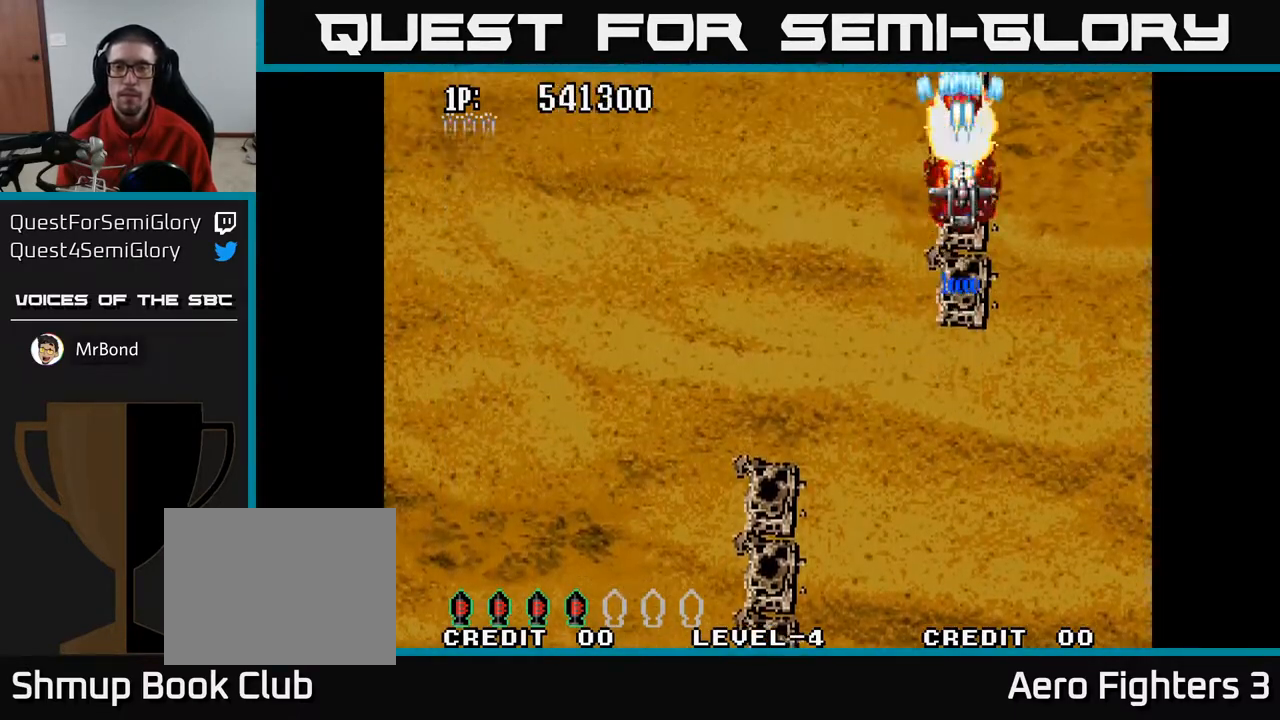
Gameplay with a controller (Xbox layout); each line is a JSON object with the inputs held at the frame after it. "events" lists button and stick changes between this image and that frame as [ms after this image, input, new state], when the widget could be followed in between.
{"buttons": ["A"], "left_stick": "center", "right_stick": "center", "events": []}
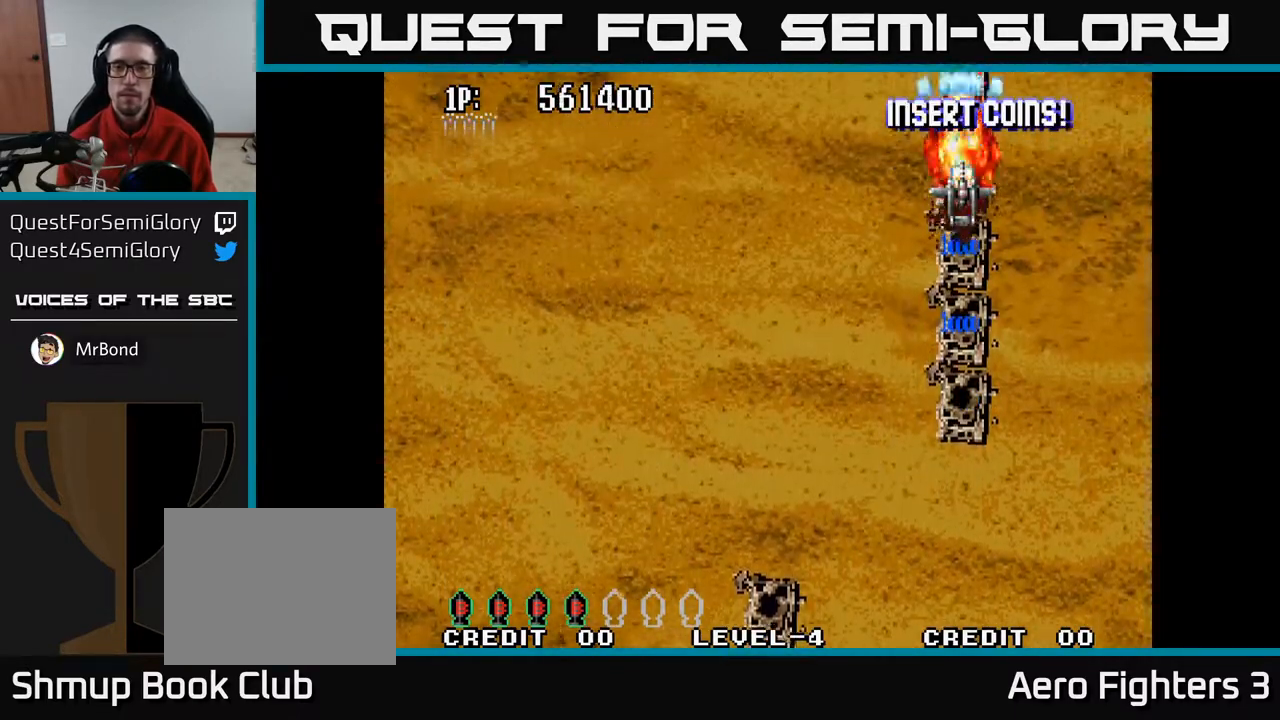
{"buttons": ["A"], "left_stick": "center", "right_stick": "center", "events": []}
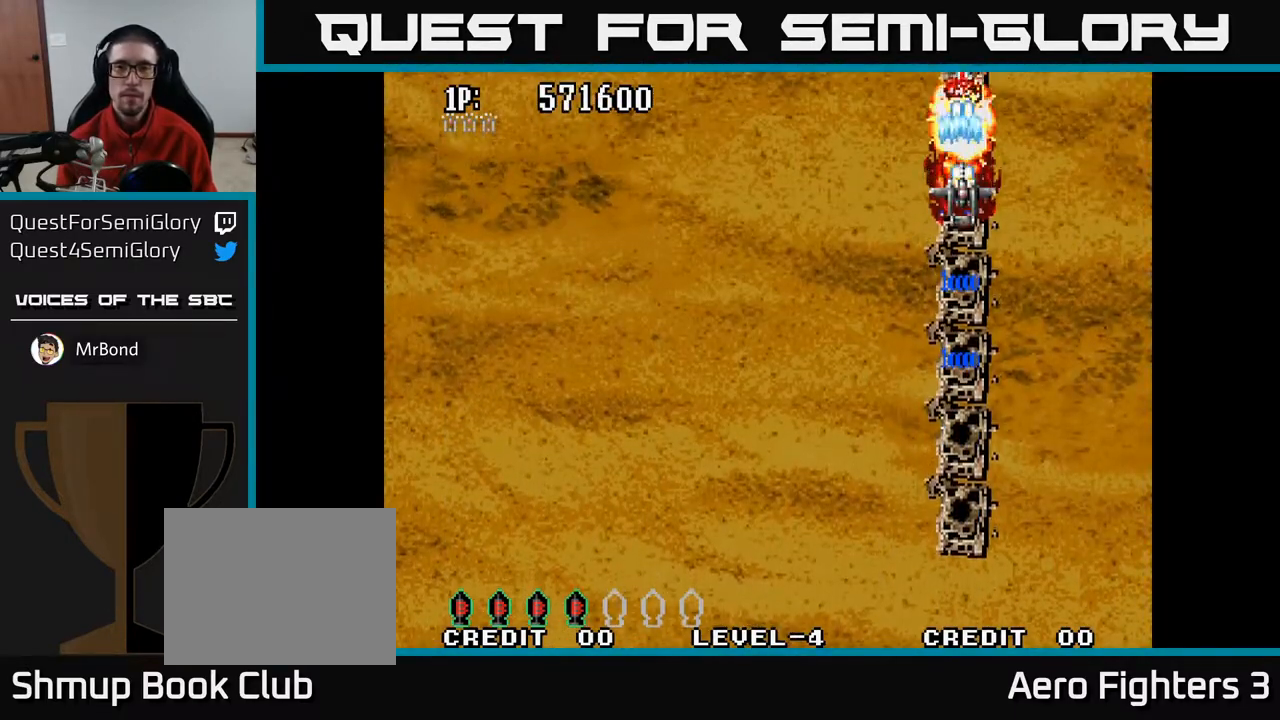
{"buttons": ["A"], "left_stick": "center", "right_stick": "center", "events": []}
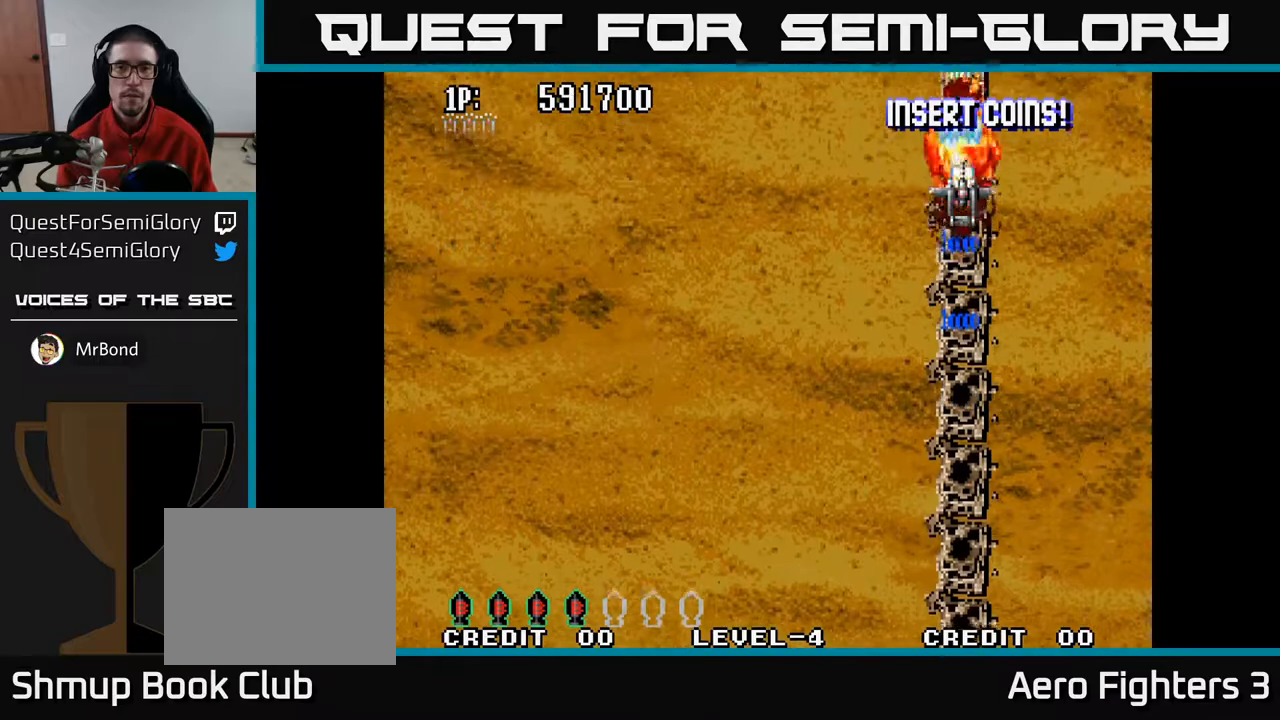
{"buttons": ["A", "DPAD_LEFT"], "left_stick": "center", "right_stick": "center", "events": [[400, "DPAD_LEFT", "down"]]}
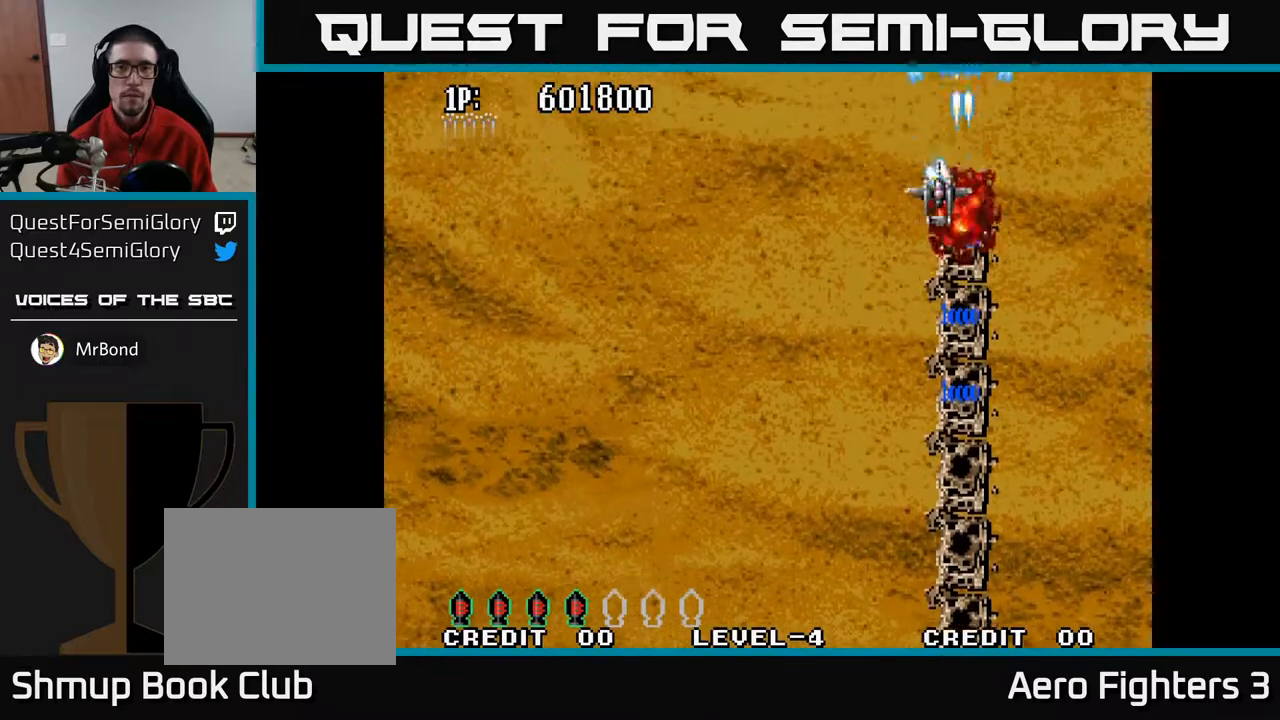
{"buttons": ["A"], "left_stick": "center", "right_stick": "center", "events": [[233, "DPAD_LEFT", "up"], [350, "DPAD_LEFT", "down"], [483, "DPAD_LEFT", "up"]]}
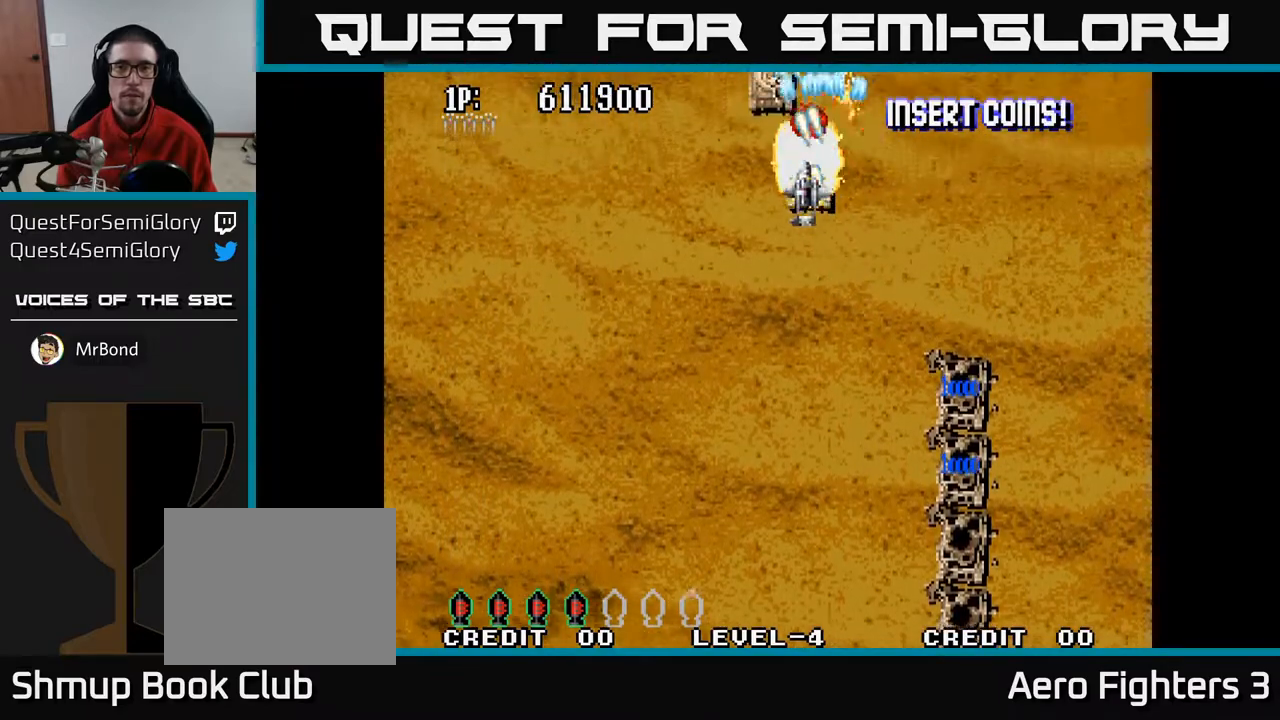
{"buttons": ["A", "DPAD_LEFT"], "left_stick": "center", "right_stick": "center", "events": [[183, "DPAD_LEFT", "down"], [317, "DPAD_LEFT", "up"], [483, "DPAD_LEFT", "down"]]}
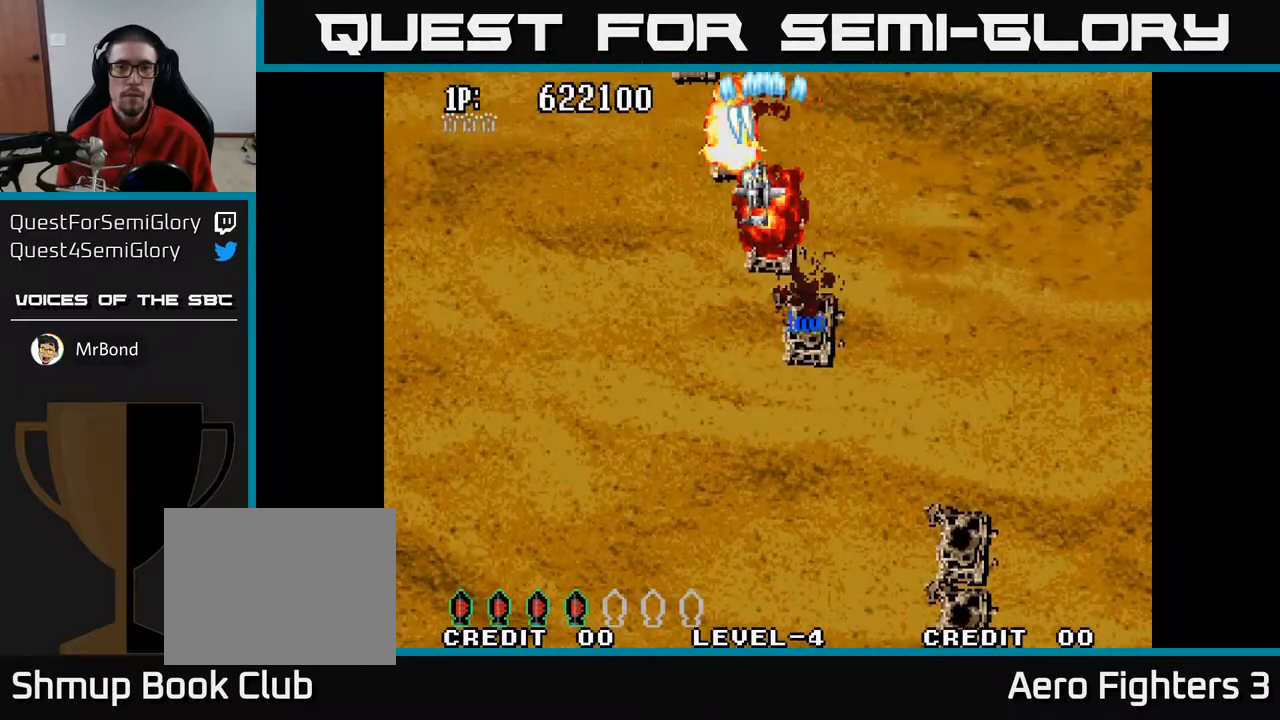
{"buttons": ["A"], "left_stick": "center", "right_stick": "center", "events": [[100, "DPAD_LEFT", "up"], [283, "DPAD_LEFT", "down"], [417, "DPAD_LEFT", "up"]]}
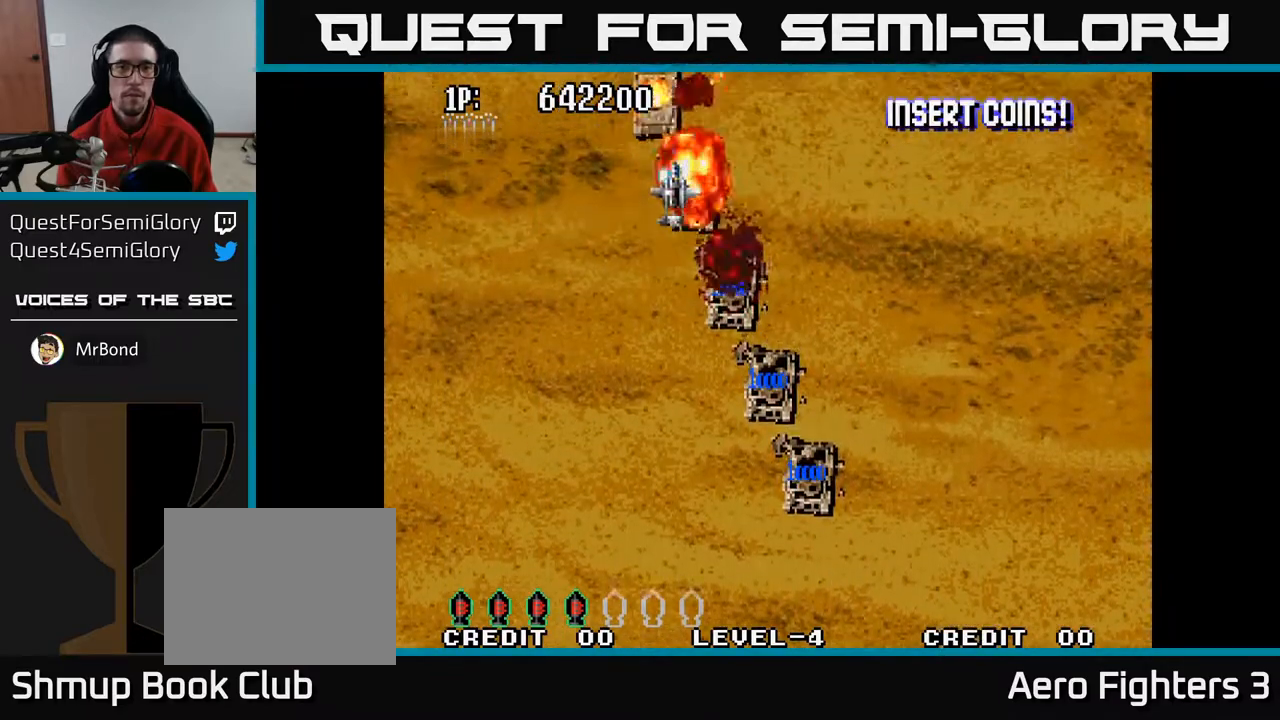
{"buttons": ["A", "DPAD_LEFT"], "left_stick": "center", "right_stick": "center", "events": [[133, "DPAD_LEFT", "down"], [250, "DPAD_LEFT", "up"], [383, "DPAD_LEFT", "down"]]}
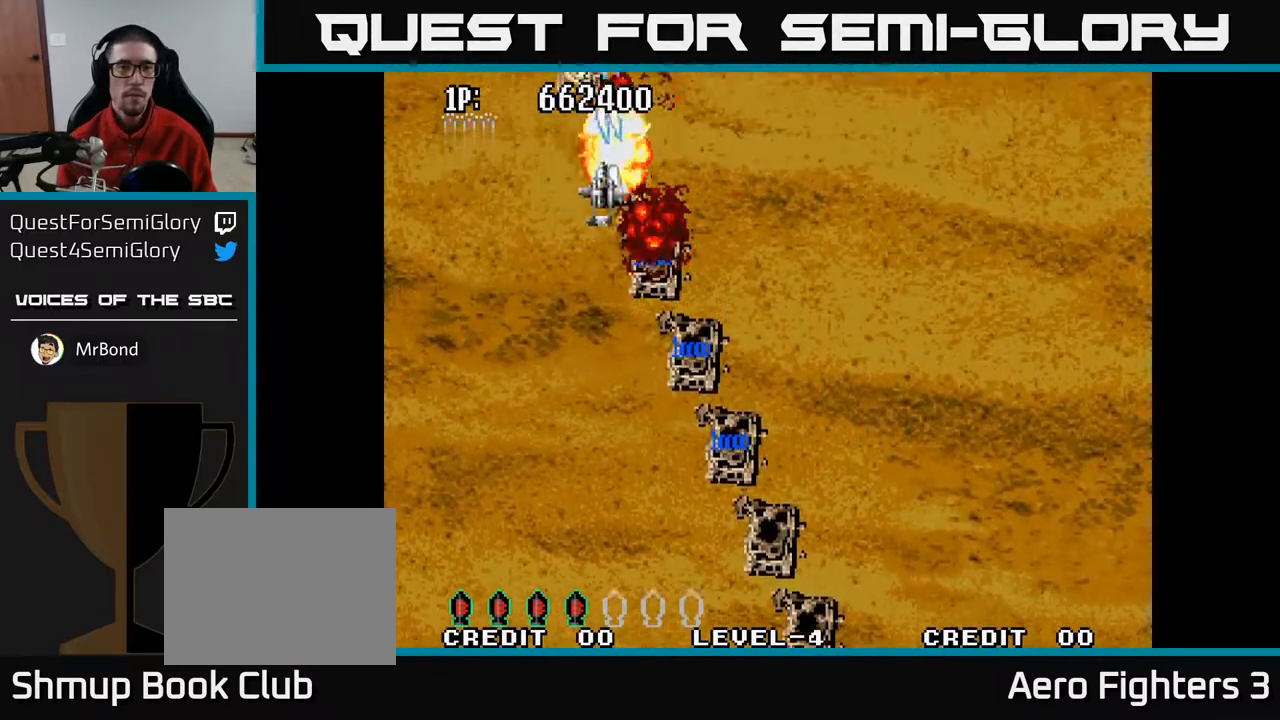
{"buttons": ["A"], "left_stick": "center", "right_stick": "center", "events": [[33, "DPAD_LEFT", "up"], [233, "DPAD_LEFT", "down"], [350, "DPAD_LEFT", "up"]]}
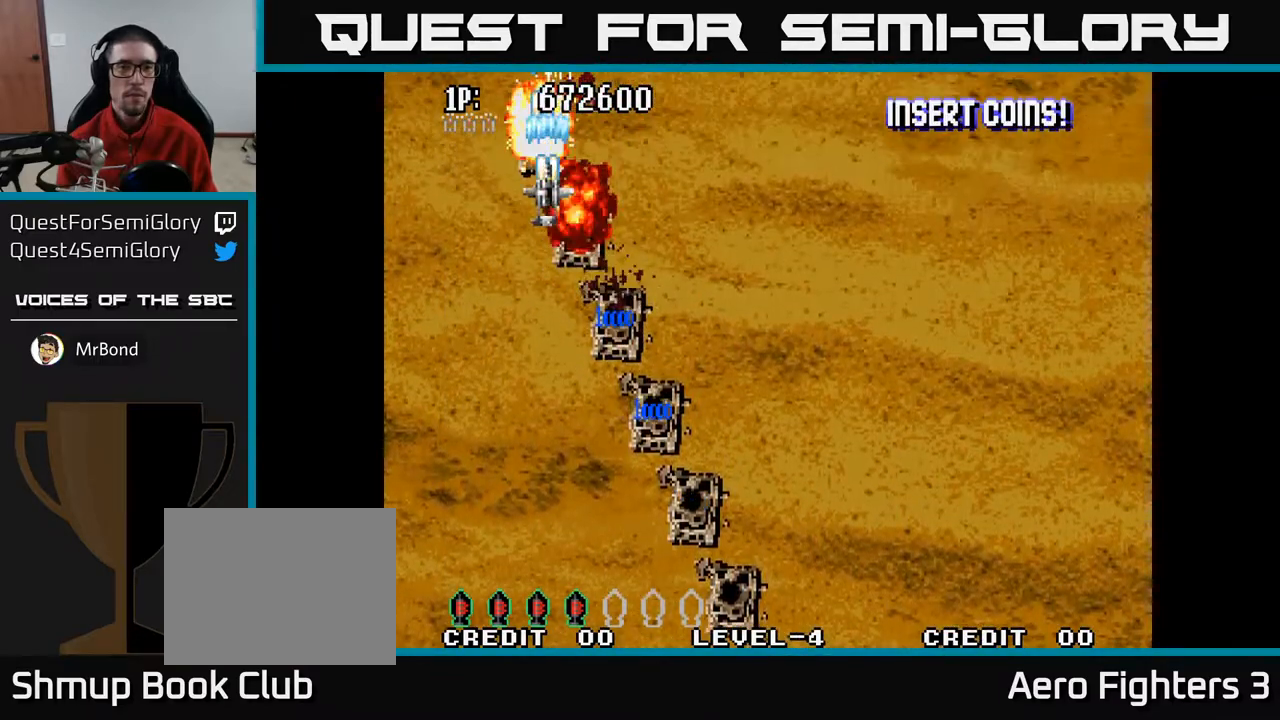
{"buttons": ["A", "DPAD_RIGHT"], "left_stick": "center", "right_stick": "center", "events": [[217, "DPAD_LEFT", "down"], [283, "DPAD_LEFT", "up"], [433, "DPAD_RIGHT", "down"]]}
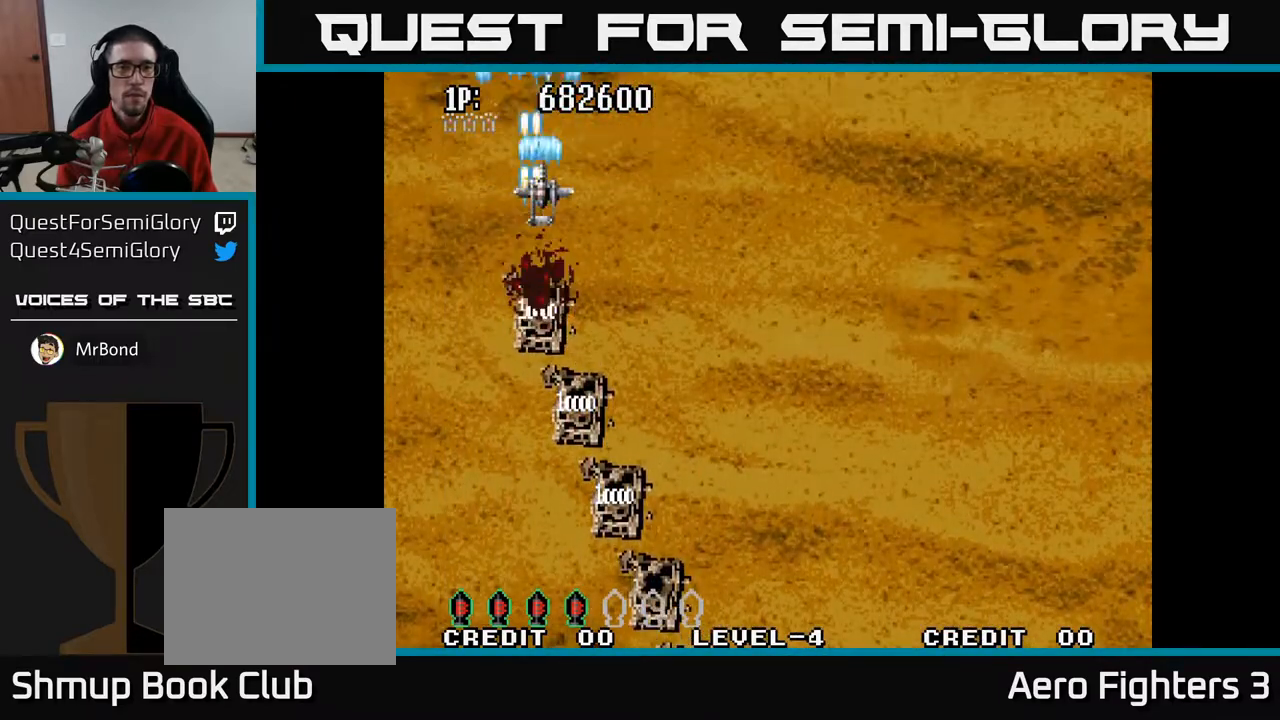
{"buttons": ["A", "DPAD_DOWN", "DPAD_LEFT"], "left_stick": "center", "right_stick": "center", "events": [[200, "DPAD_RIGHT", "up"], [233, "DPAD_LEFT", "down"], [317, "DPAD_LEFT", "up"], [333, "DPAD_DOWN", "down"], [333, "DPAD_RIGHT", "down"], [350, "DPAD_DOWN", "up"], [417, "DPAD_RIGHT", "up"], [433, "DPAD_LEFT", "down"], [500, "DPAD_DOWN", "down"]]}
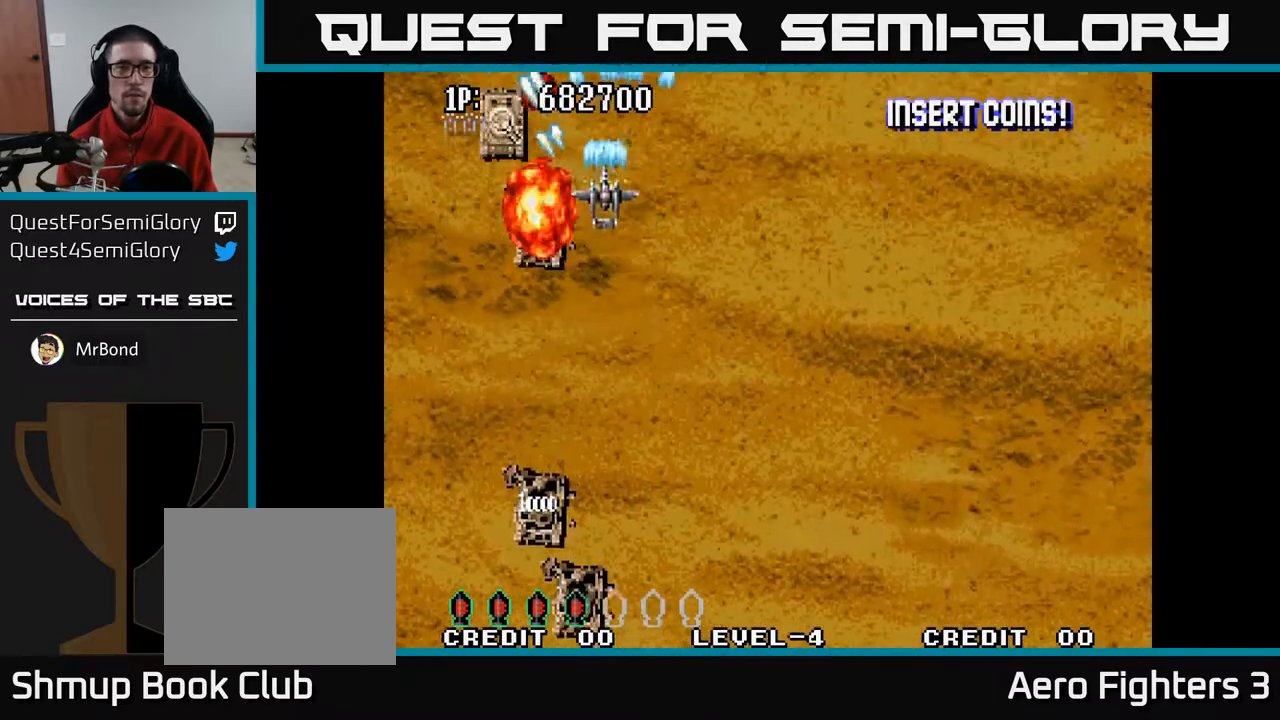
{"buttons": ["A", "DPAD_UP", "DPAD_LEFT"], "left_stick": "center", "right_stick": "center", "events": [[317, "DPAD_DOWN", "up"], [350, "DPAD_UP", "down"]]}
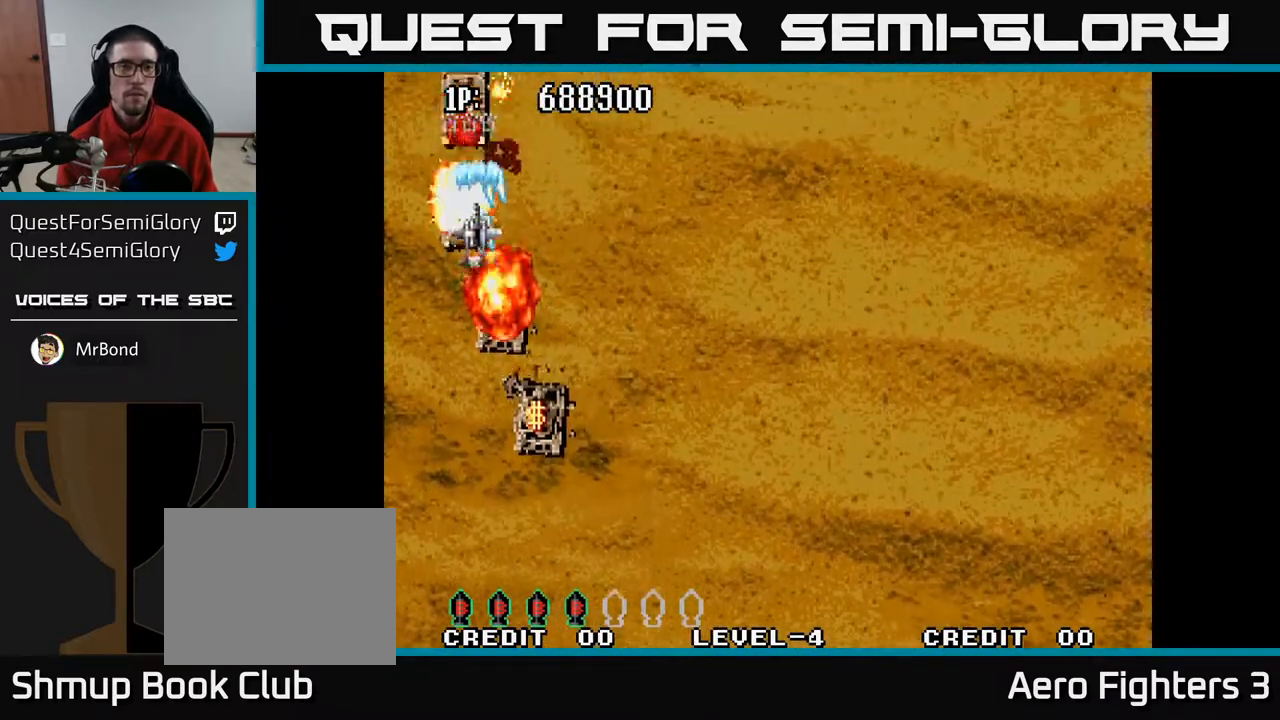
{"buttons": ["A", "DPAD_RIGHT"], "left_stick": "center", "right_stick": "center", "events": [[67, "DPAD_LEFT", "up"], [350, "DPAD_RIGHT", "down"], [367, "DPAD_UP", "up"]]}
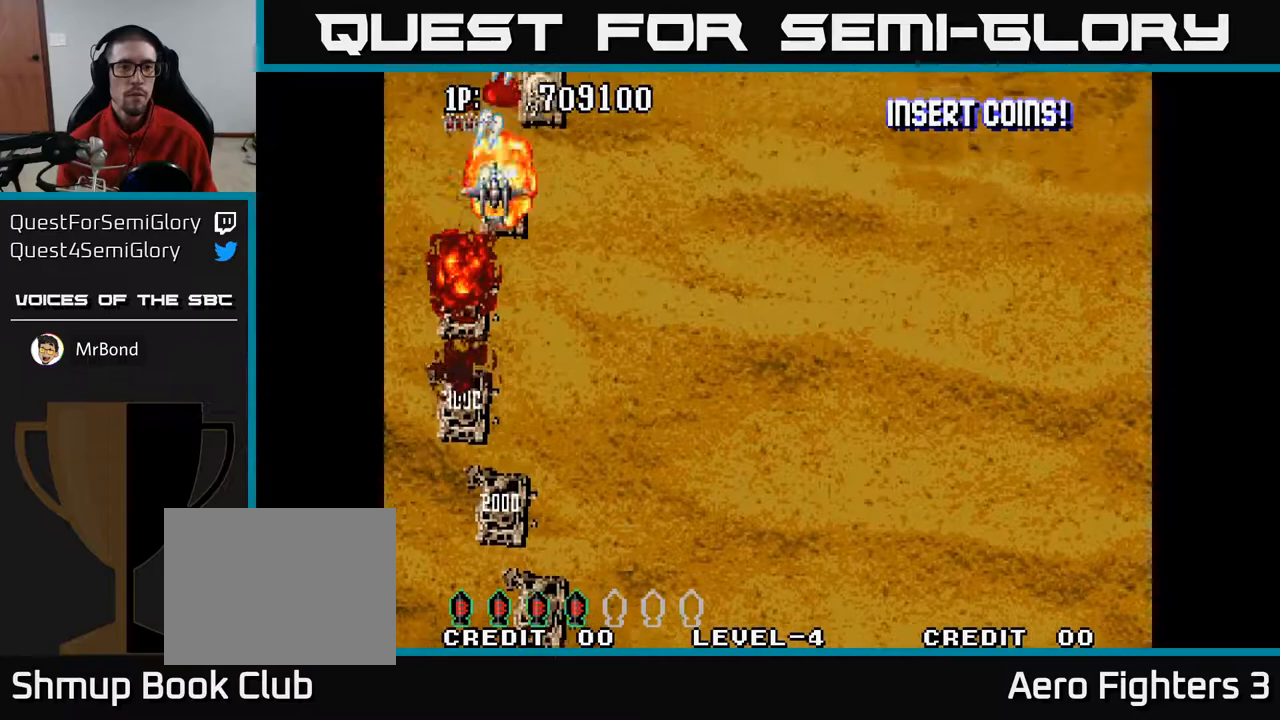
{"buttons": ["A", "DPAD_RIGHT"], "left_stick": "center", "right_stick": "center", "events": [[117, "DPAD_UP", "down"], [150, "DPAD_RIGHT", "up"], [167, "DPAD_RIGHT", "down"], [233, "DPAD_RIGHT", "up"], [300, "DPAD_UP", "up"], [483, "DPAD_RIGHT", "down"]]}
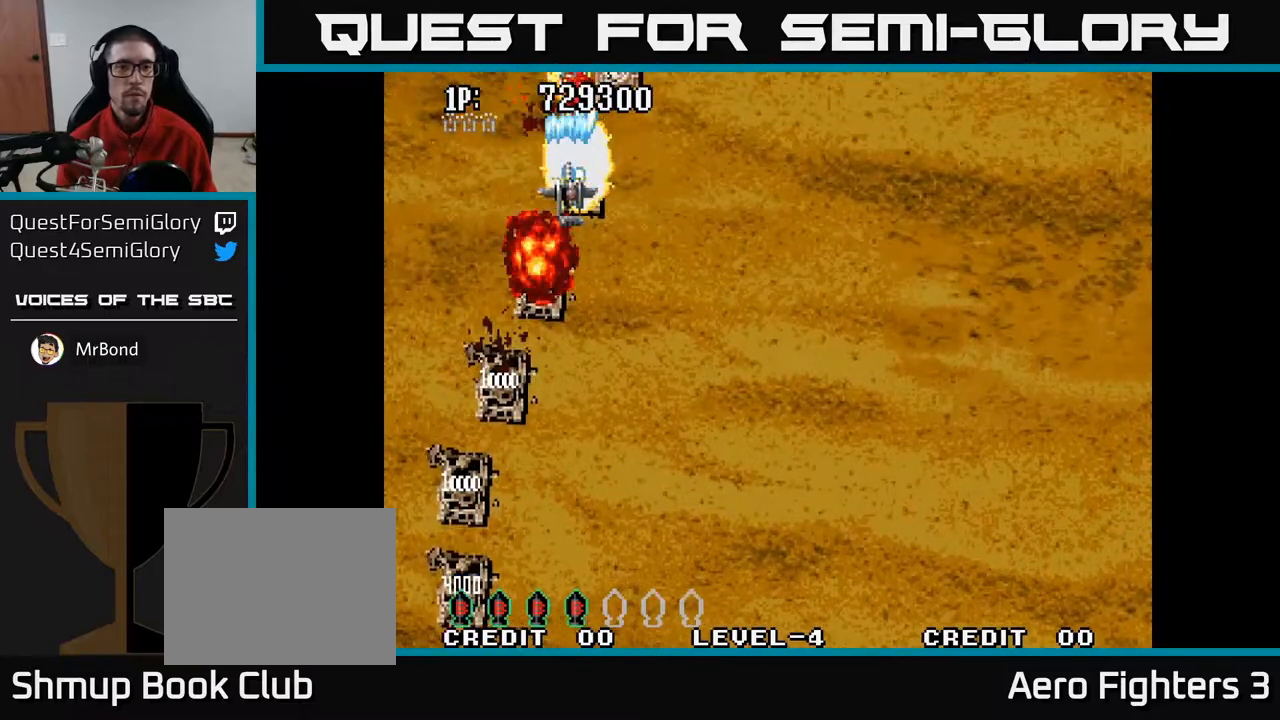
{"buttons": ["A"], "left_stick": "center", "right_stick": "center", "events": [[100, "DPAD_RIGHT", "up"], [350, "DPAD_RIGHT", "down"], [467, "DPAD_RIGHT", "up"]]}
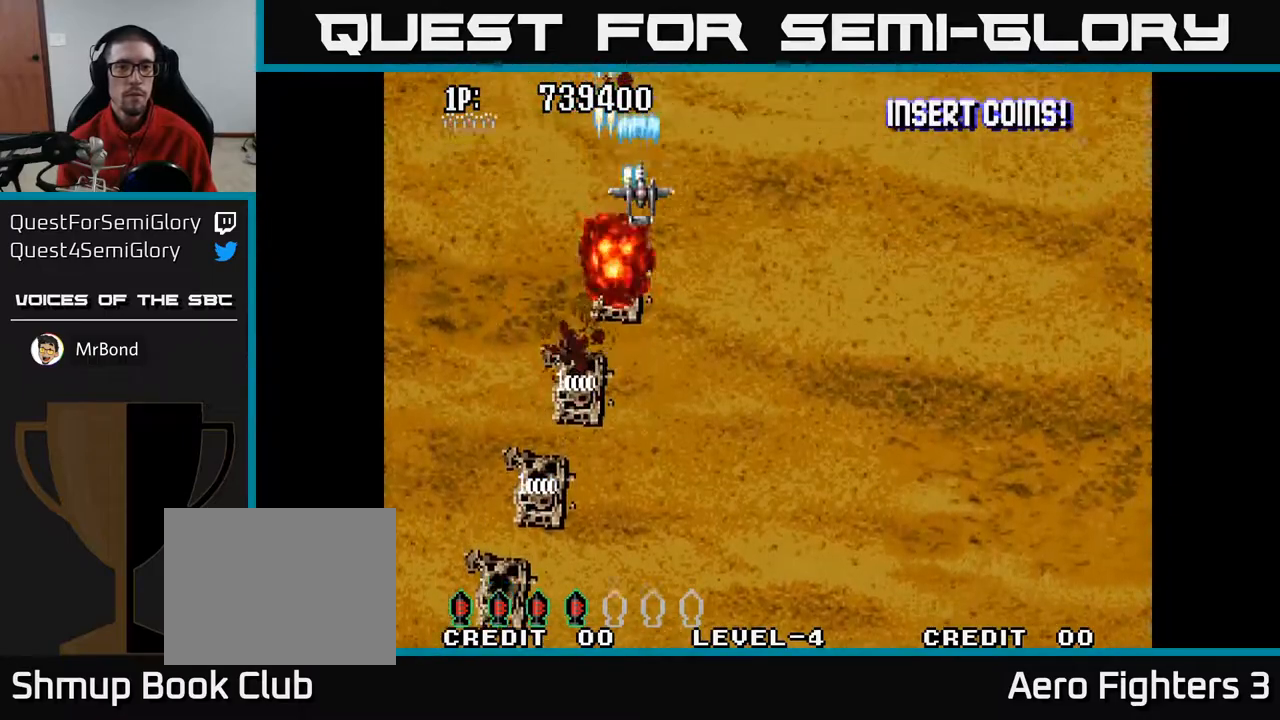
{"buttons": ["A", "DPAD_UP"], "left_stick": "center", "right_stick": "center", "events": [[183, "DPAD_RIGHT", "down"], [250, "DPAD_DOWN", "down"], [333, "DPAD_DOWN", "up"], [483, "DPAD_RIGHT", "up"], [500, "DPAD_UP", "down"]]}
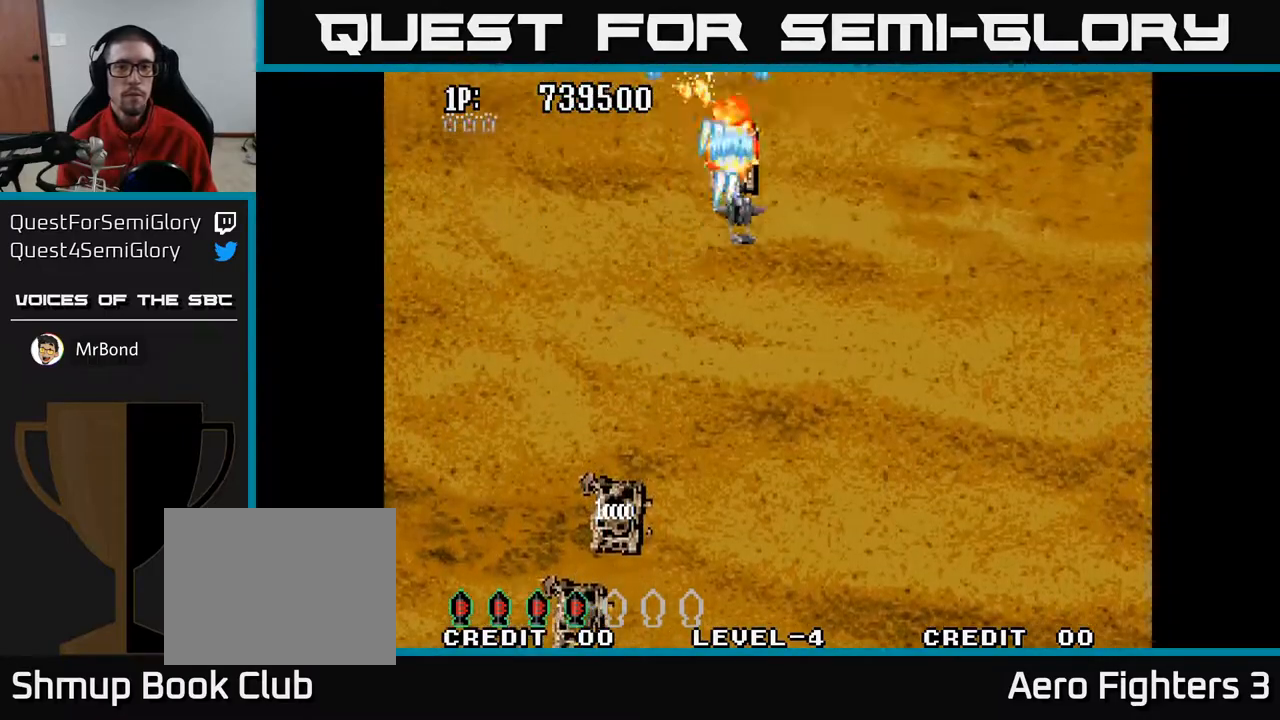
{"buttons": ["A"], "left_stick": "center", "right_stick": "center", "events": [[83, "DPAD_UP", "up"], [100, "DPAD_RIGHT", "down"], [133, "DPAD_UP", "down"], [150, "DPAD_RIGHT", "up"], [267, "DPAD_UP", "up"], [300, "DPAD_RIGHT", "down"], [400, "DPAD_RIGHT", "up"]]}
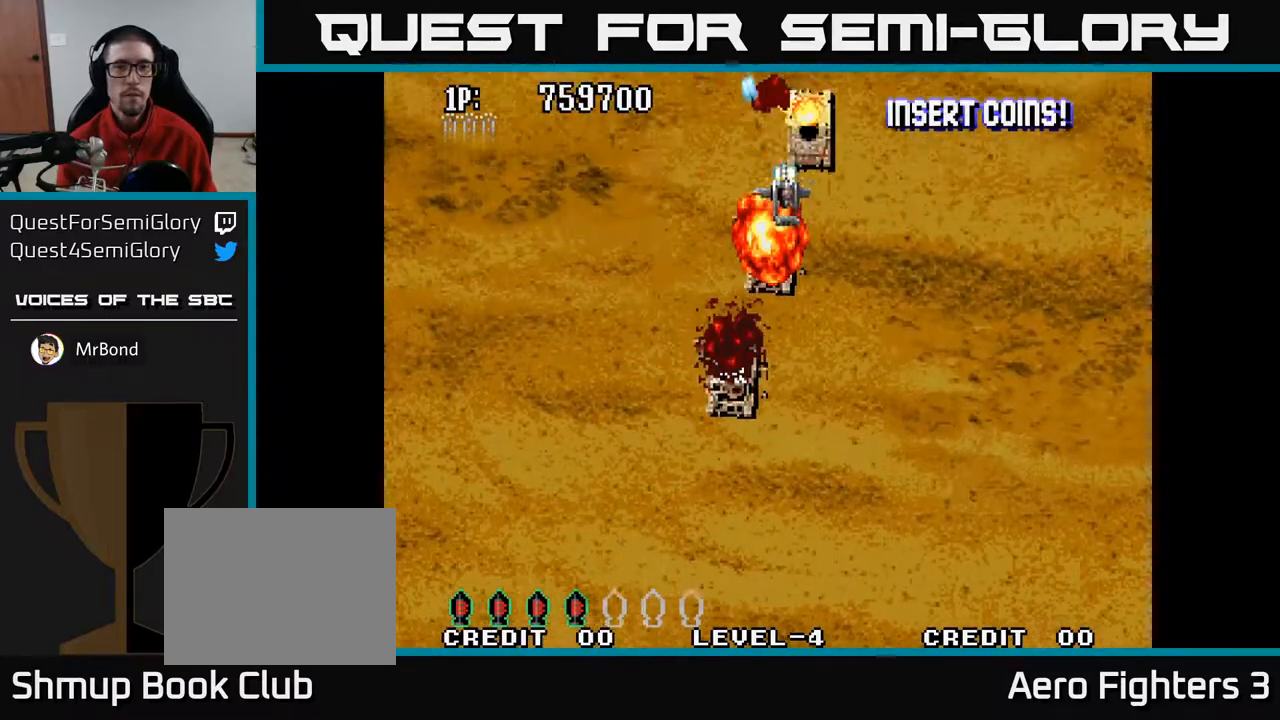
{"buttons": ["A"], "left_stick": "center", "right_stick": "center", "events": [[83, "DPAD_RIGHT", "down"], [217, "DPAD_RIGHT", "up"], [350, "DPAD_RIGHT", "down"], [467, "DPAD_RIGHT", "up"]]}
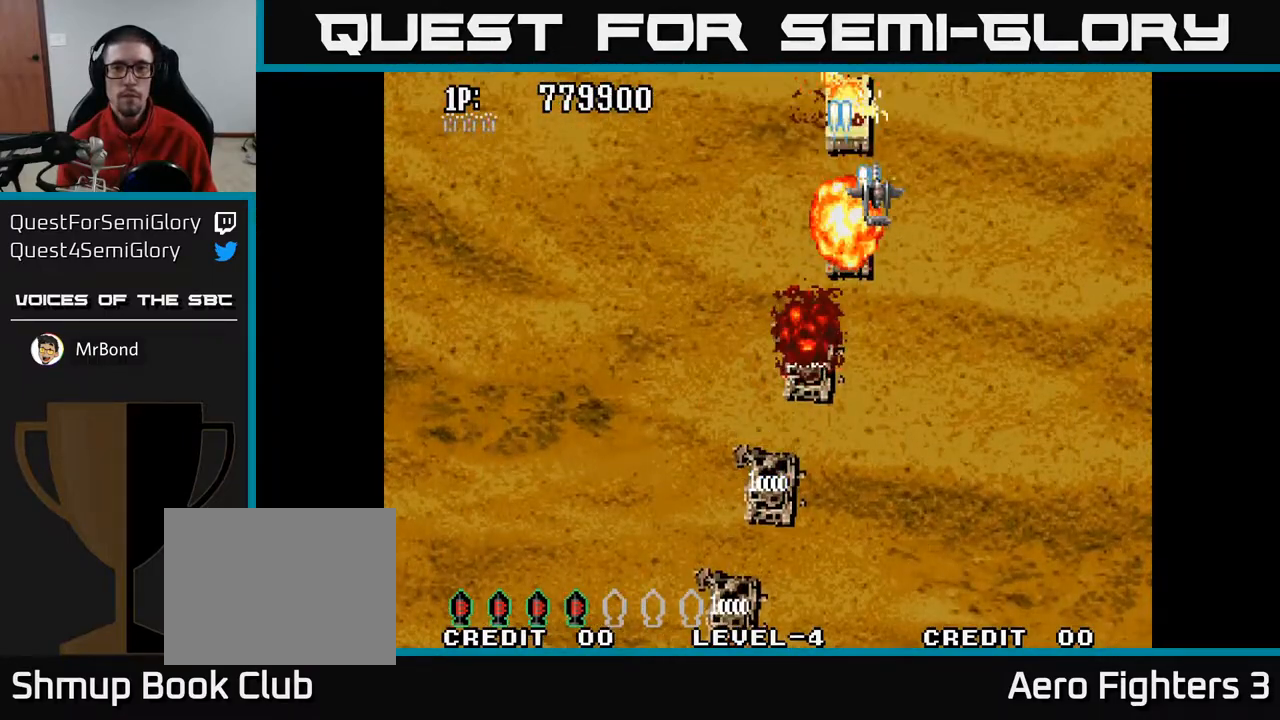
{"buttons": ["A"], "left_stick": "center", "right_stick": "center", "events": [[100, "DPAD_RIGHT", "down"], [167, "DPAD_RIGHT", "up"], [217, "DPAD_LEFT", "down"], [433, "DPAD_LEFT", "up"]]}
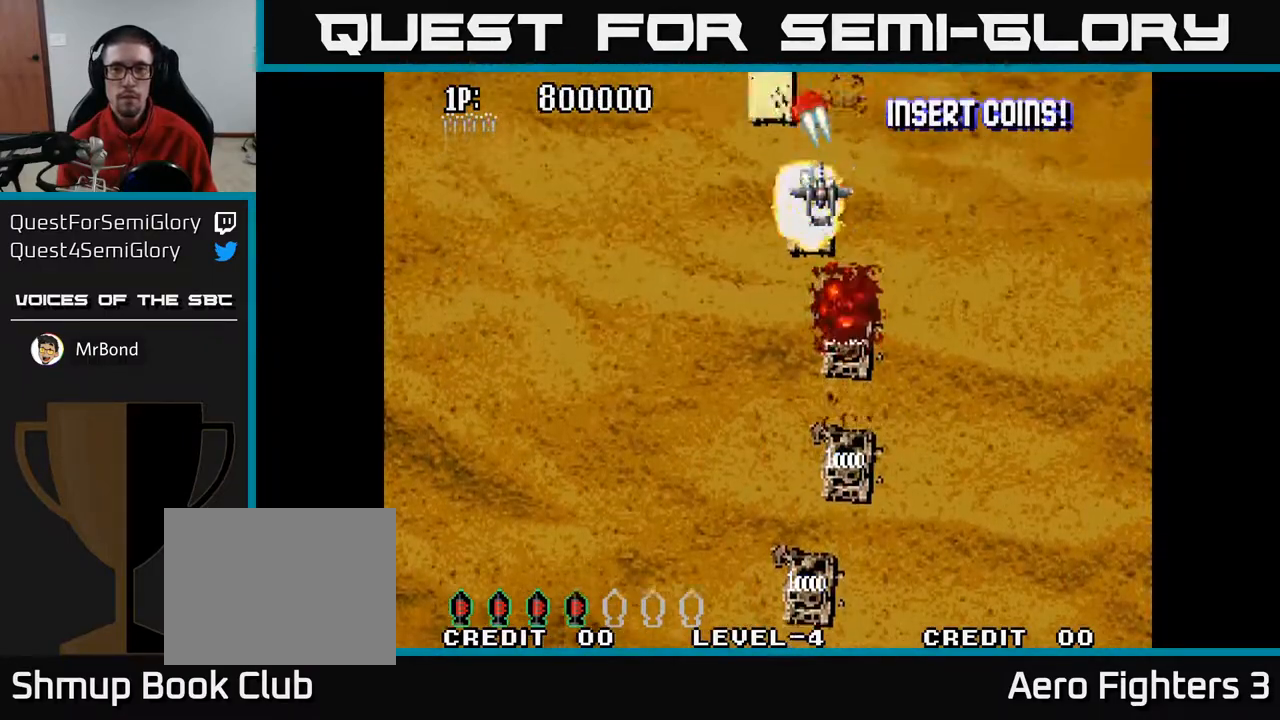
{"buttons": ["A", "DPAD_LEFT"], "left_stick": "center", "right_stick": "center", "events": [[17, "DPAD_LEFT", "down"], [133, "DPAD_LEFT", "up"], [250, "DPAD_LEFT", "down"], [350, "DPAD_LEFT", "up"], [483, "DPAD_LEFT", "down"]]}
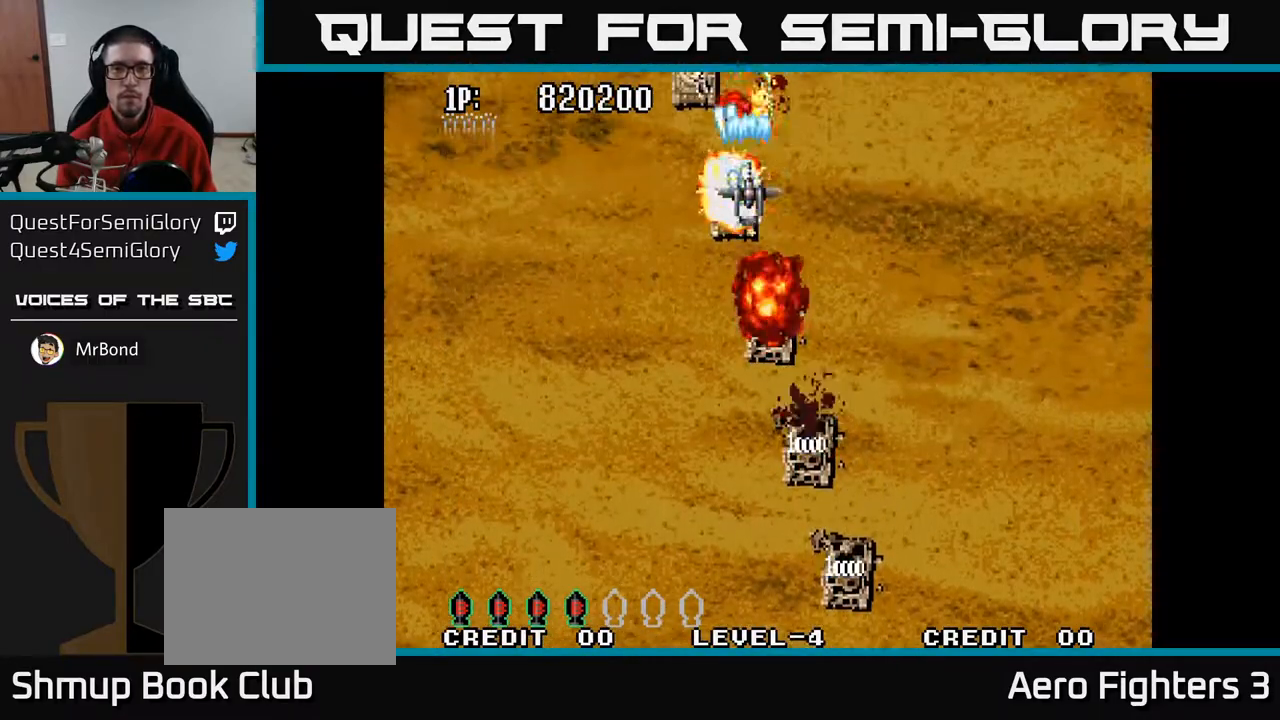
{"buttons": ["A", "DPAD_RIGHT"], "left_stick": "center", "right_stick": "center", "events": [[83, "DPAD_LEFT", "up"], [233, "DPAD_LEFT", "down"], [367, "DPAD_LEFT", "up"], [500, "DPAD_RIGHT", "down"]]}
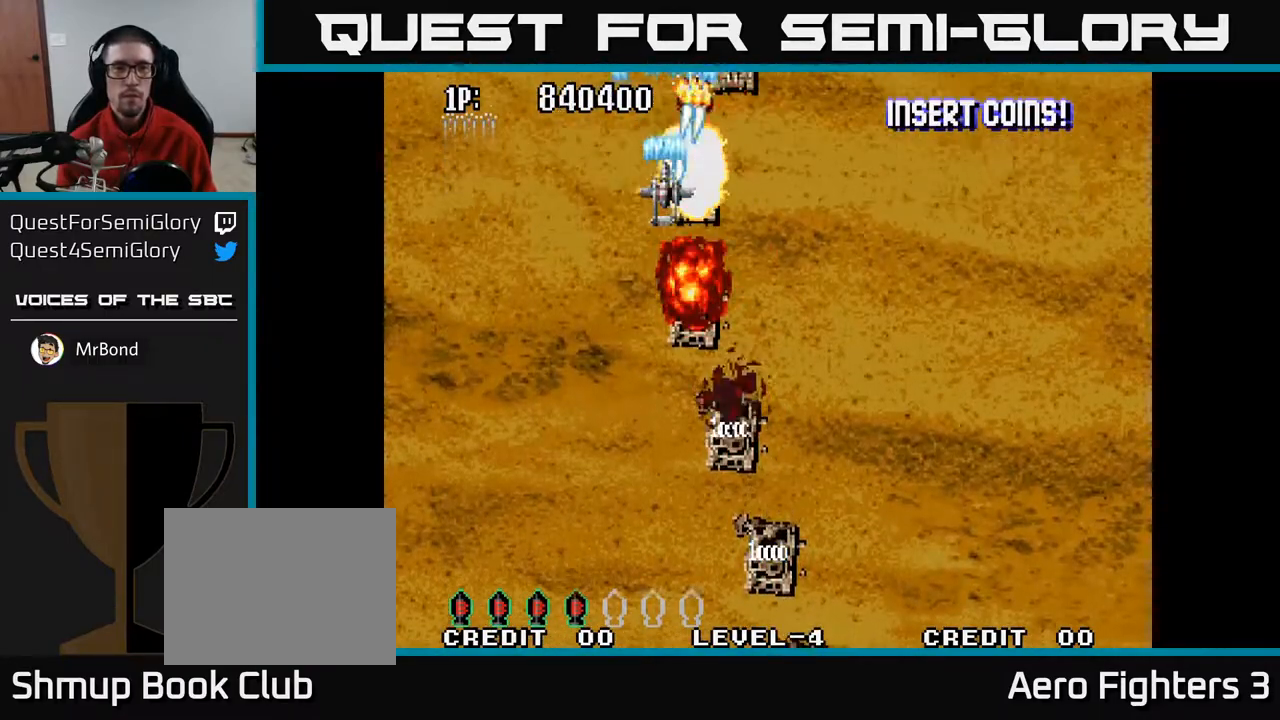
{"buttons": ["A"], "left_stick": "center", "right_stick": "center", "events": [[183, "DPAD_RIGHT", "up"], [300, "DPAD_RIGHT", "down"], [400, "DPAD_RIGHT", "up"]]}
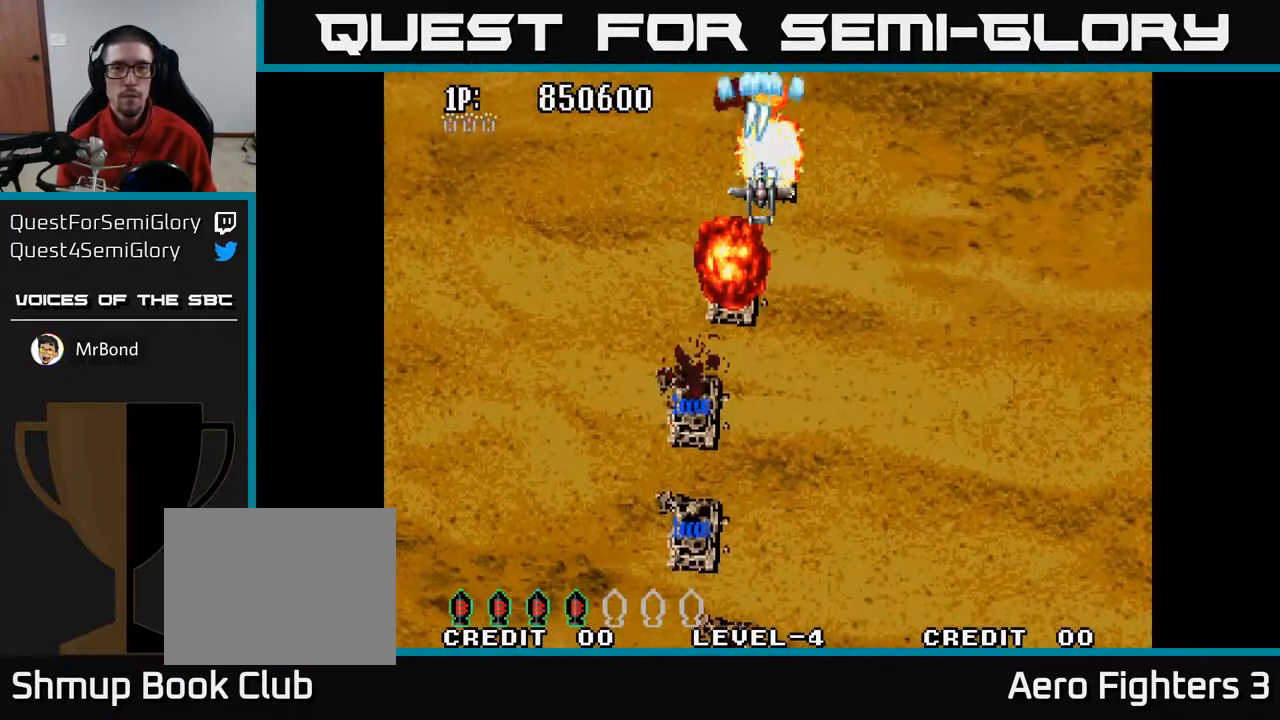
{"buttons": ["A", "DPAD_RIGHT"], "left_stick": "center", "right_stick": "center", "events": [[50, "DPAD_RIGHT", "down"], [150, "DPAD_RIGHT", "up"], [283, "DPAD_RIGHT", "down"], [367, "DPAD_RIGHT", "up"], [500, "DPAD_RIGHT", "down"]]}
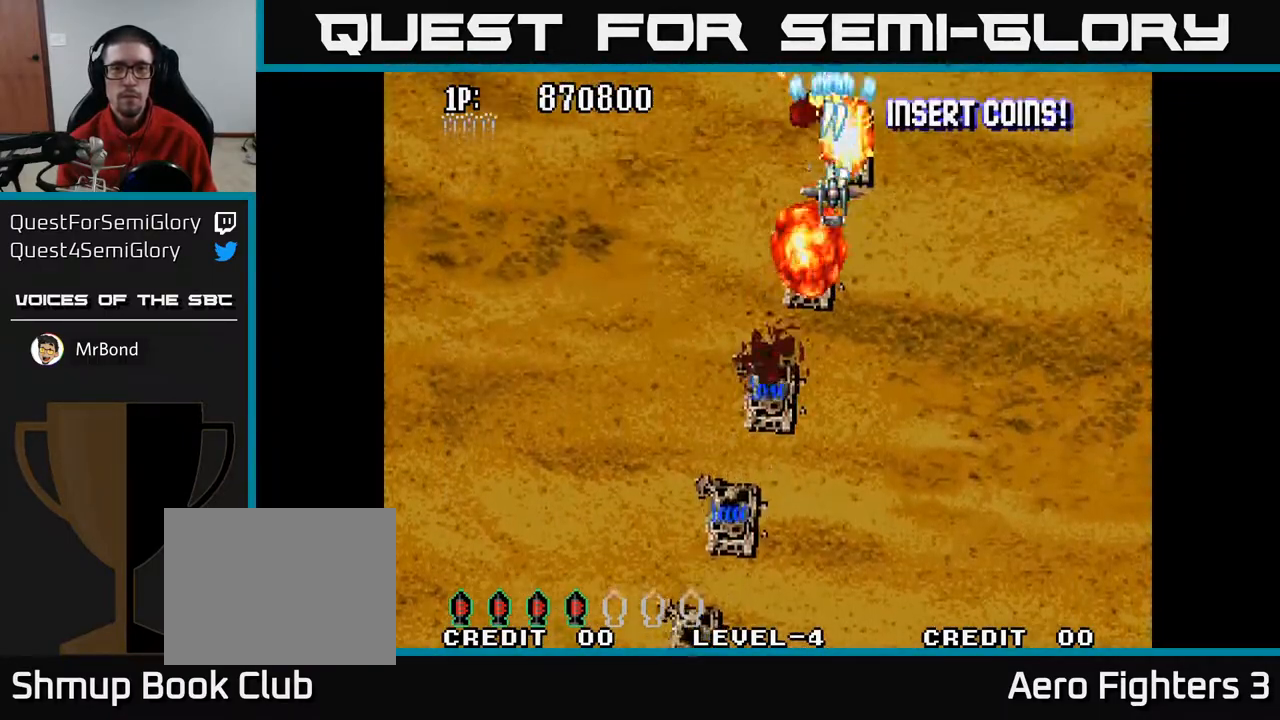
{"buttons": ["A"], "left_stick": "center", "right_stick": "center", "events": [[100, "DPAD_RIGHT", "up"], [233, "DPAD_RIGHT", "down"], [300, "DPAD_RIGHT", "up"]]}
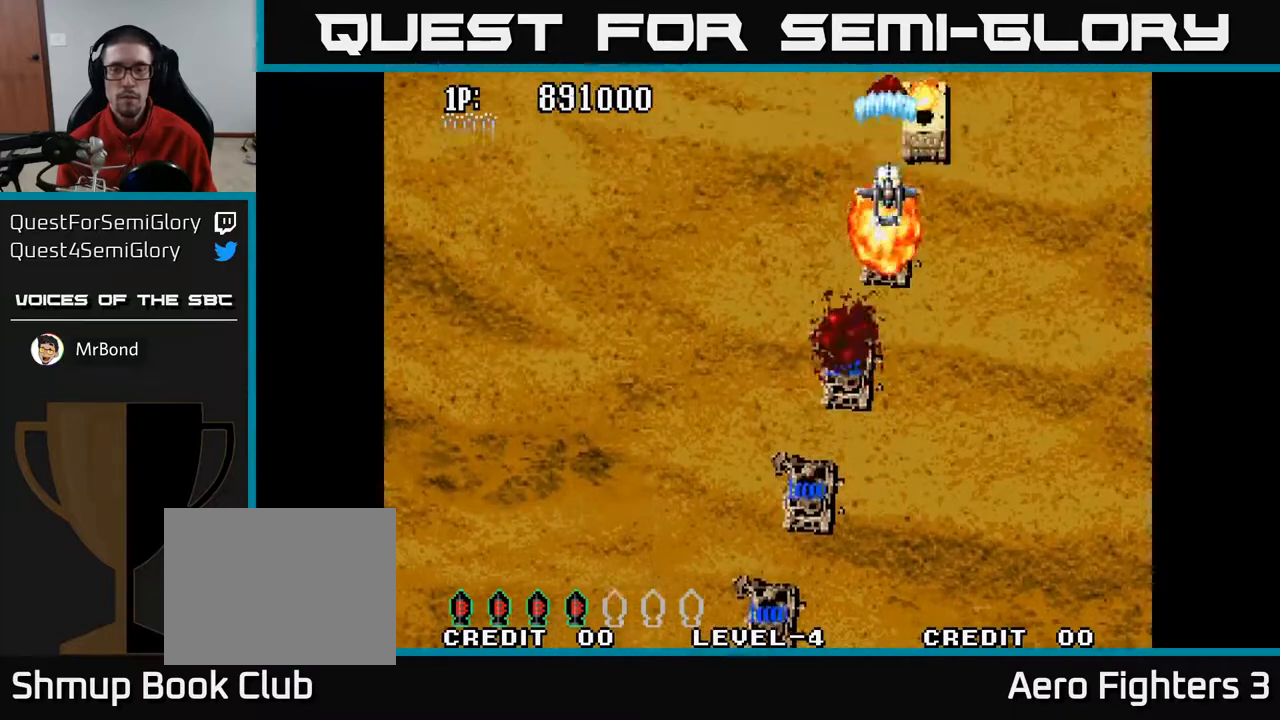
{"buttons": ["A"], "left_stick": "center", "right_stick": "center", "events": [[100, "DPAD_RIGHT", "down"], [217, "DPAD_RIGHT", "up"]]}
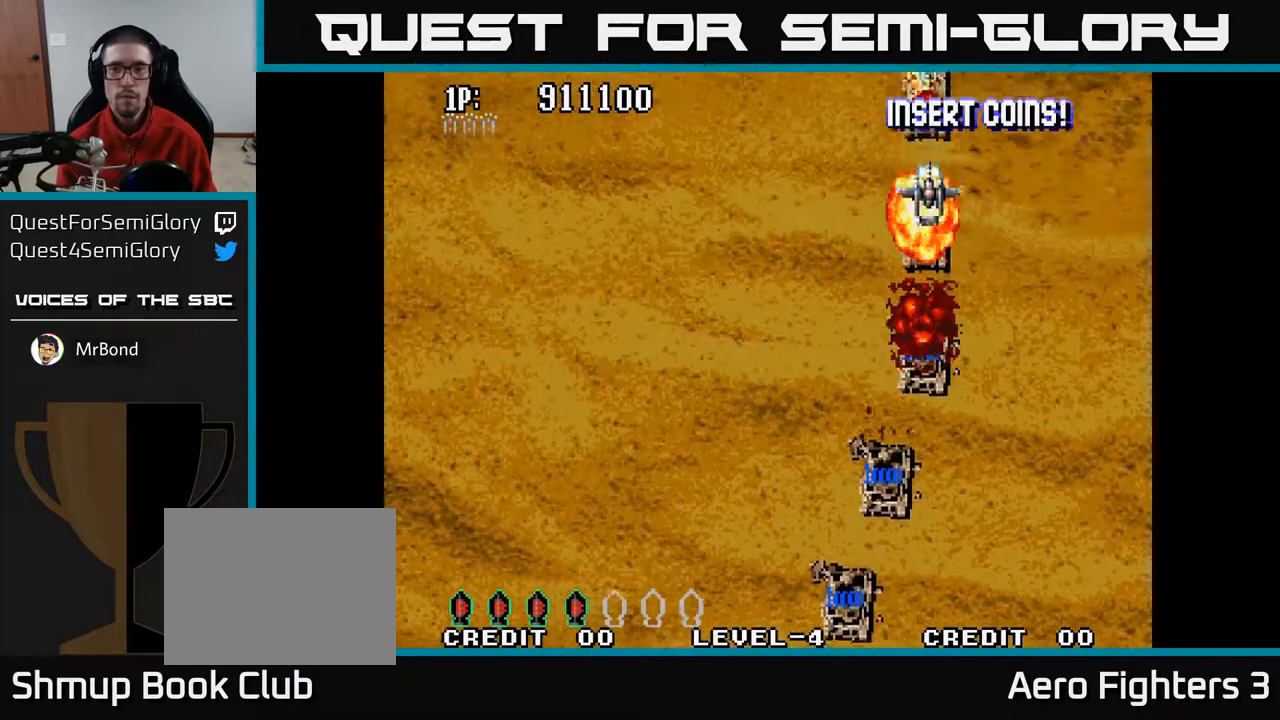
{"buttons": ["A", "DPAD_RIGHT"], "left_stick": "center", "right_stick": "center"}
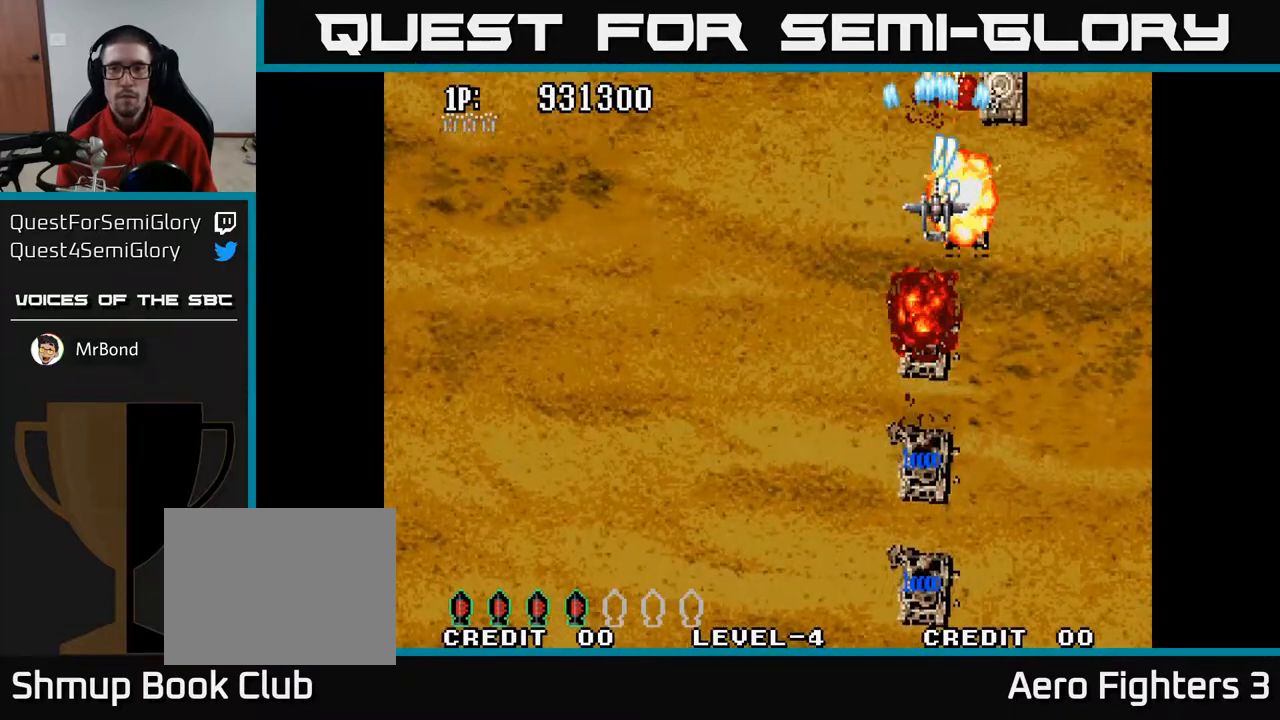
{"buttons": ["A", "DPAD_UP"], "left_stick": "center", "right_stick": "center", "events": [[100, "DPAD_RIGHT", "up"], [100, "DPAD_UP", "down"], [183, "DPAD_LEFT", "down"], [200, "DPAD_LEFT", "up"], [217, "DPAD_UP", "up"], [233, "DPAD_RIGHT", "down"], [333, "DPAD_UP", "down"], [350, "DPAD_RIGHT", "up"], [383, "DPAD_UP", "up"], [417, "DPAD_RIGHT", "down"], [450, "DPAD_UP", "down"], [467, "DPAD_RIGHT", "up"]]}
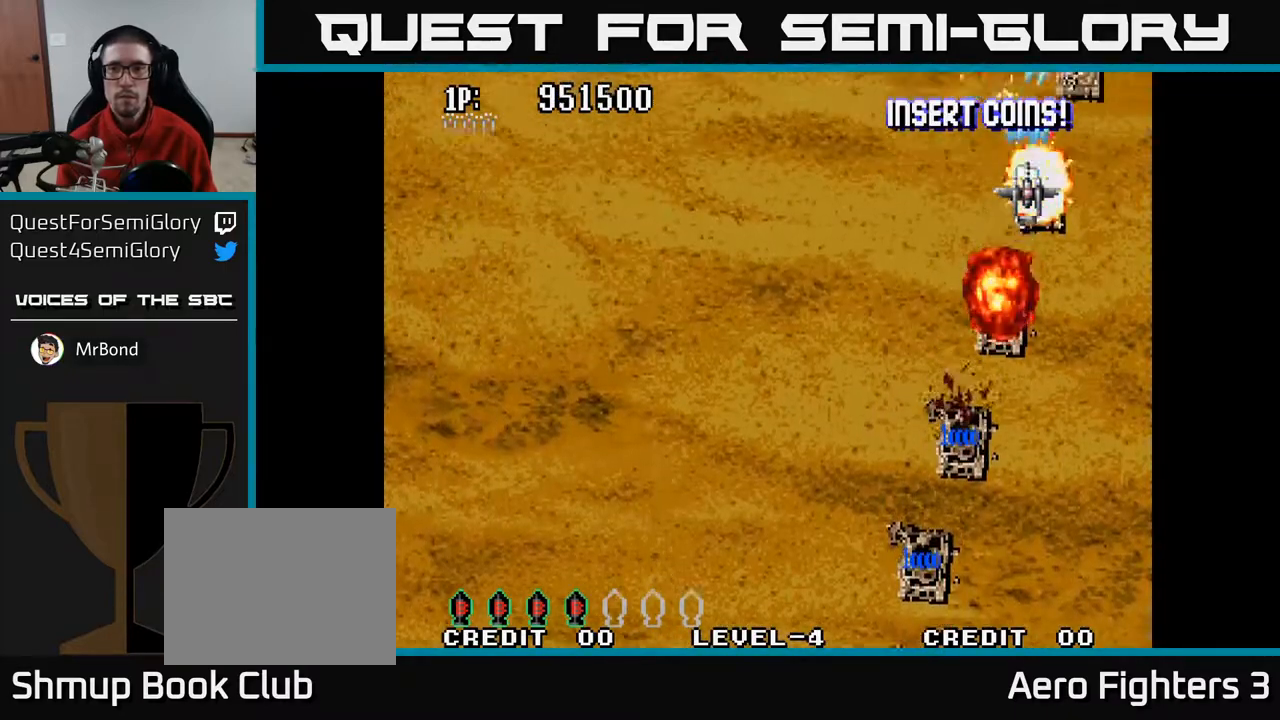
{"buttons": ["A", "DPAD_UP", "DPAD_LEFT"], "left_stick": "center", "right_stick": "center", "events": [[50, "DPAD_UP", "up"], [83, "DPAD_DOWN", "down"], [267, "DPAD_RIGHT", "down"], [283, "DPAD_DOWN", "up"], [367, "DPAD_UP", "down"], [417, "DPAD_RIGHT", "up"], [483, "DPAD_LEFT", "down"]]}
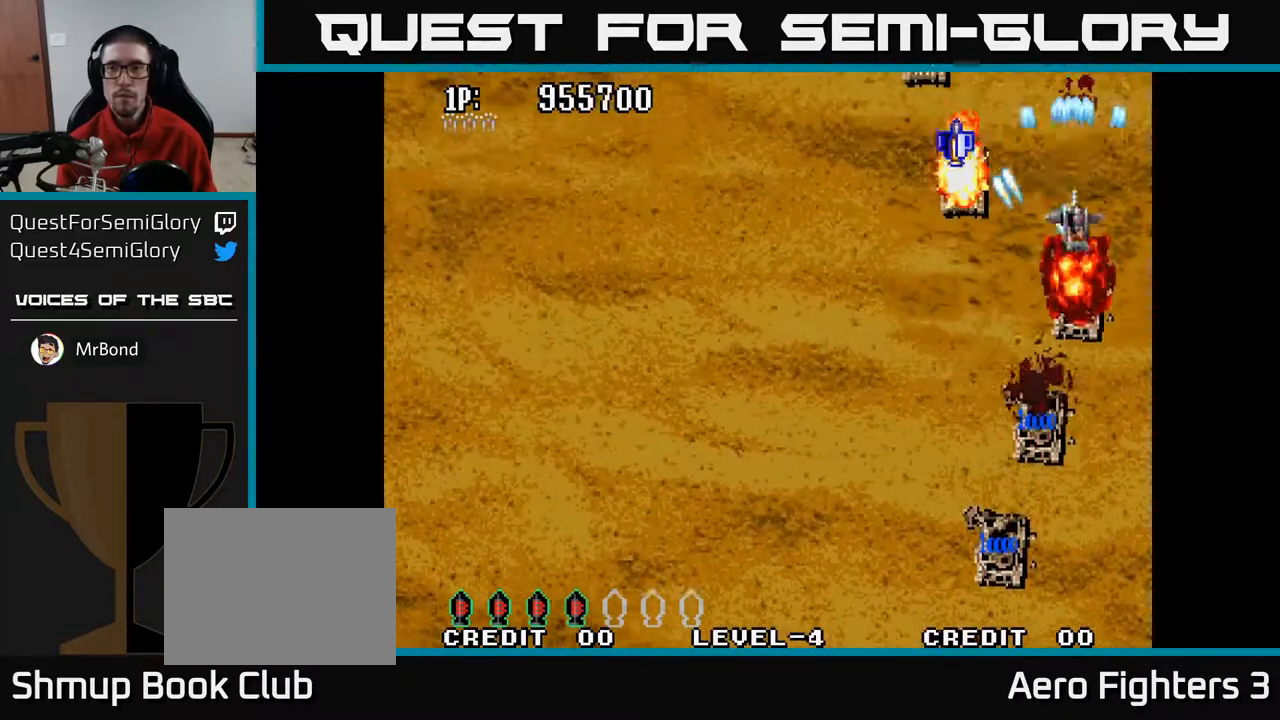
{"buttons": ["A", "DPAD_LEFT"], "left_stick": "center", "right_stick": "center", "events": [[33, "DPAD_UP", "up"], [217, "DPAD_UP", "down"], [350, "DPAD_UP", "up"]]}
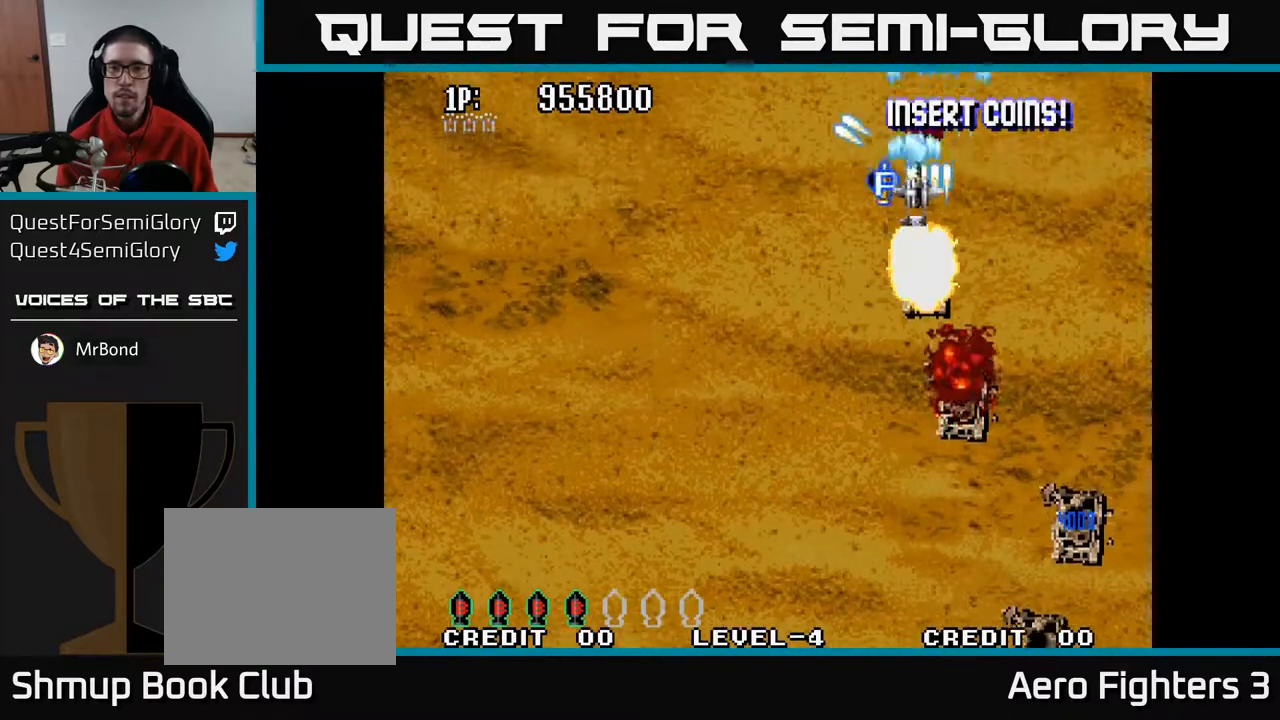
{"buttons": ["A", "DPAD_DOWN", "DPAD_LEFT"], "left_stick": "center", "right_stick": "center", "events": [[117, "DPAD_UP", "down"], [183, "DPAD_UP", "up"], [200, "DPAD_UP", "down"], [250, "DPAD_UP", "up"], [350, "DPAD_DOWN", "down"]]}